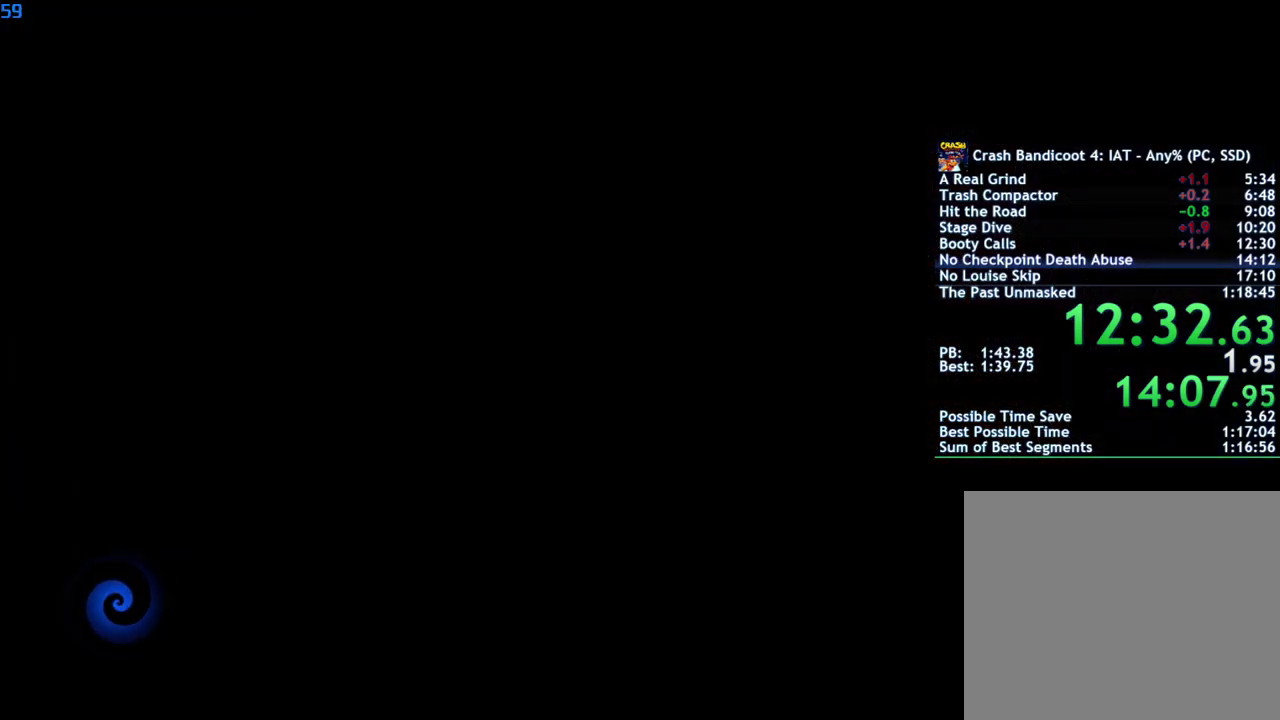
Gameplay with a controller (PlayStation layout); each line is a JSON object with the inputs held at the frame after it. "events" lists button and stick changes between this image and that frame as [ms after this image, input, new state], when the widget could be followed in between.
{"buttons": [], "left_stick": "up", "right_stick": "center", "events": [[33, "left_stick", "up"], [167, "TRIANGLE", "down"], [250, "TRIANGLE", "up"], [300, "TRIANGLE", "down"], [367, "TRIANGLE", "up"], [433, "TRIANGLE", "down"], [500, "TRIANGLE", "up"]]}
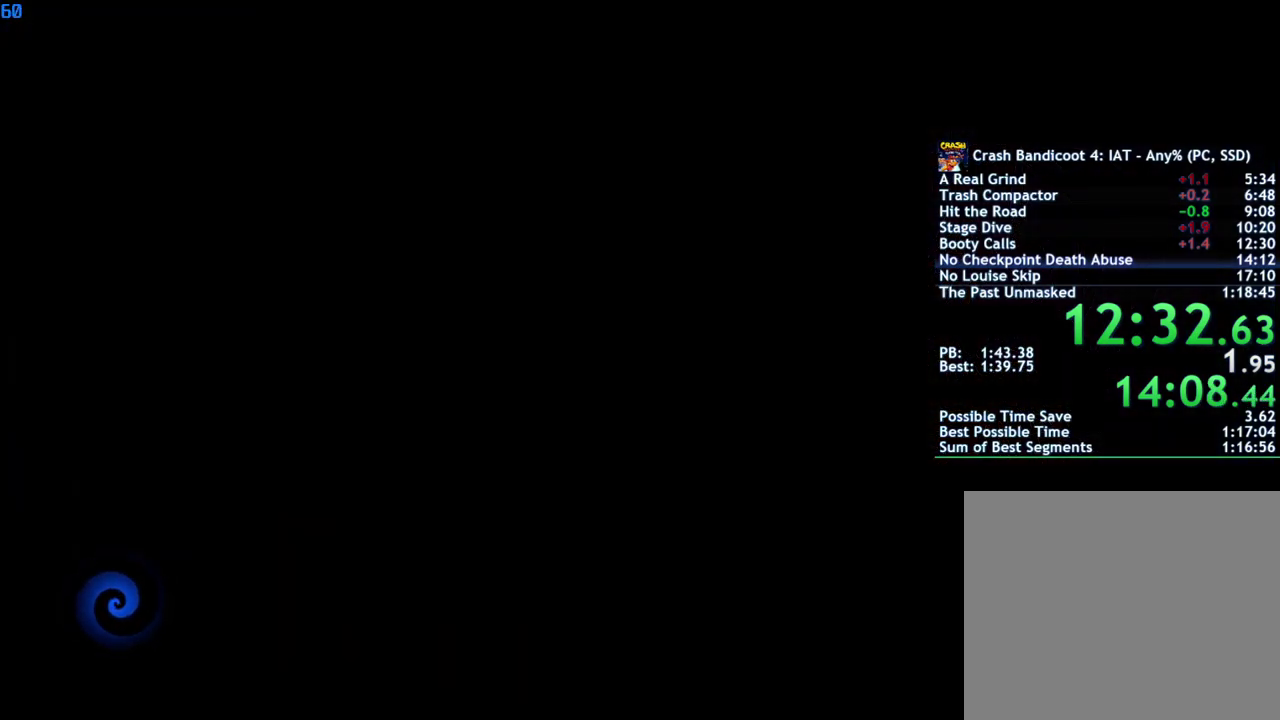
{"buttons": ["TRIANGLE"], "left_stick": "up", "right_stick": "center", "events": [[50, "TRIANGLE", "down"], [133, "TRIANGLE", "up"], [183, "TRIANGLE", "down"], [267, "TRIANGLE", "up"], [433, "TRIANGLE", "down"]]}
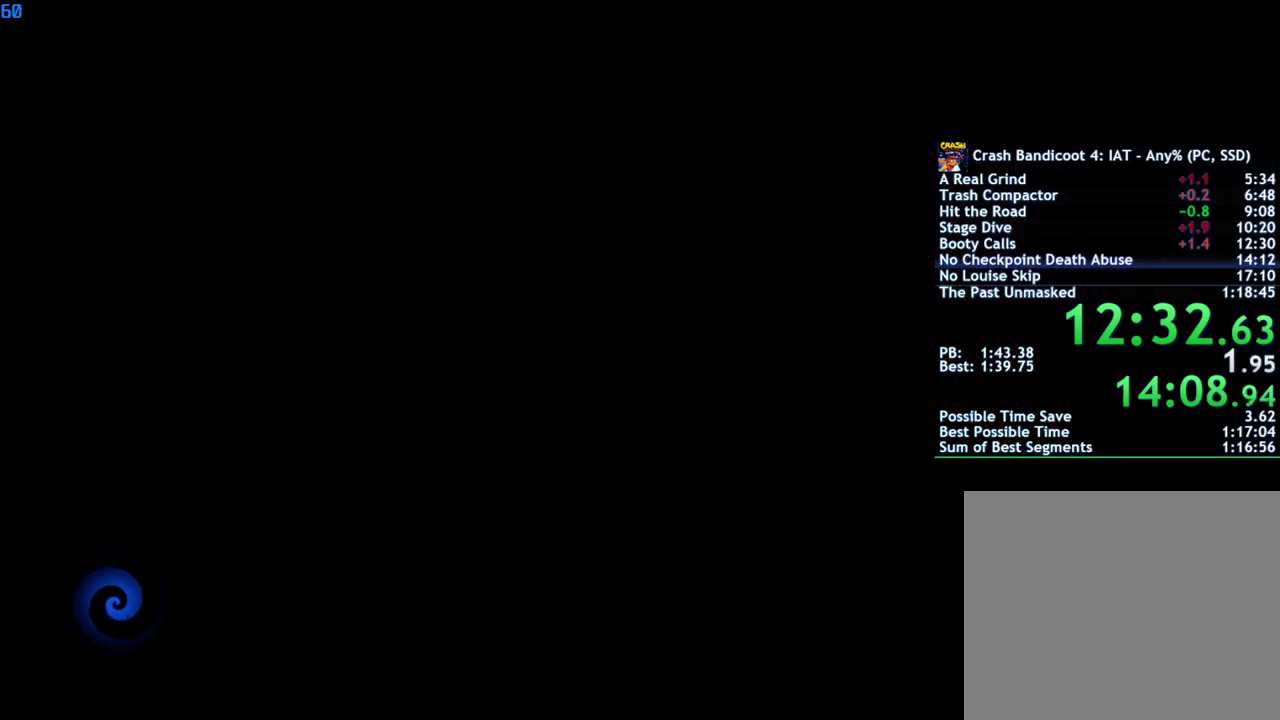
{"buttons": ["TRIANGLE"], "left_stick": "up", "right_stick": "center", "events": [[17, "TRIANGLE", "up"], [67, "TRIANGLE", "down"], [133, "TRIANGLE", "up"], [200, "TRIANGLE", "down"], [267, "TRIANGLE", "up"], [333, "TRIANGLE", "down"], [383, "TRIANGLE", "up"], [450, "TRIANGLE", "down"]]}
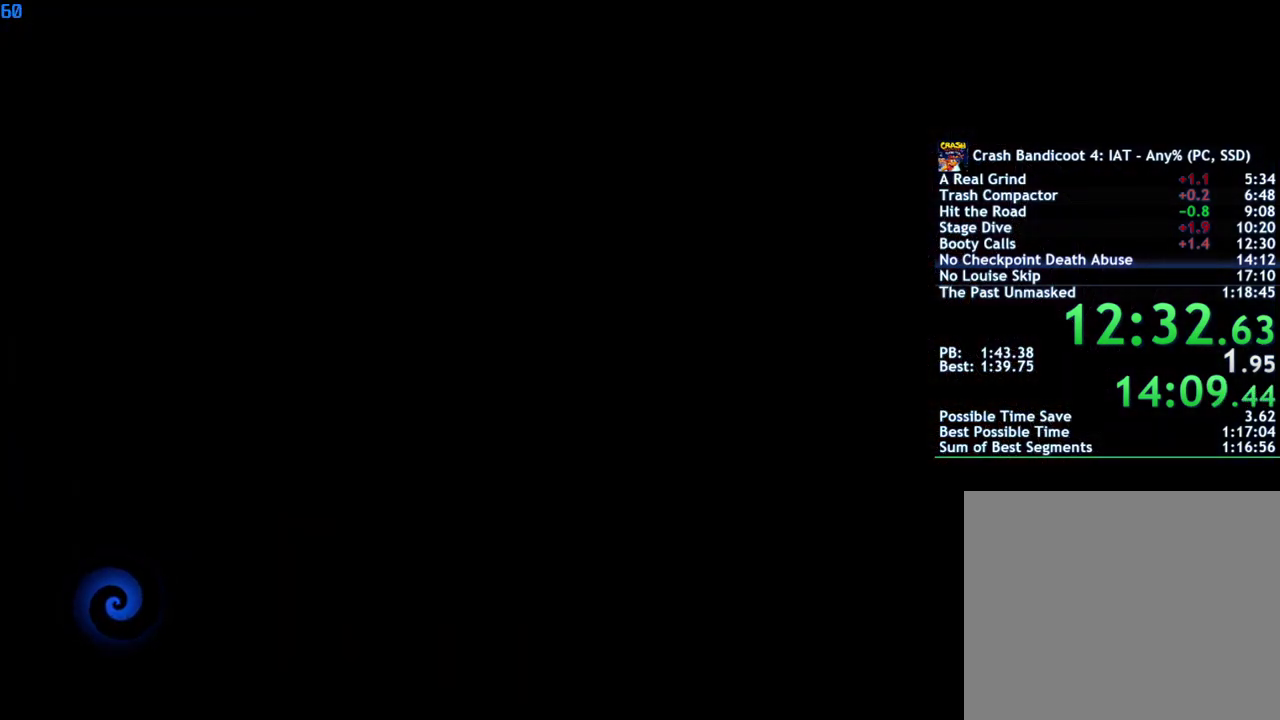
{"buttons": ["TRIANGLE"], "left_stick": "up", "right_stick": "center", "events": [[17, "TRIANGLE", "up"], [83, "TRIANGLE", "down"], [133, "TRIANGLE", "up"], [200, "TRIANGLE", "down"], [267, "TRIANGLE", "up"], [333, "TRIANGLE", "down"], [400, "TRIANGLE", "up"], [467, "TRIANGLE", "down"]]}
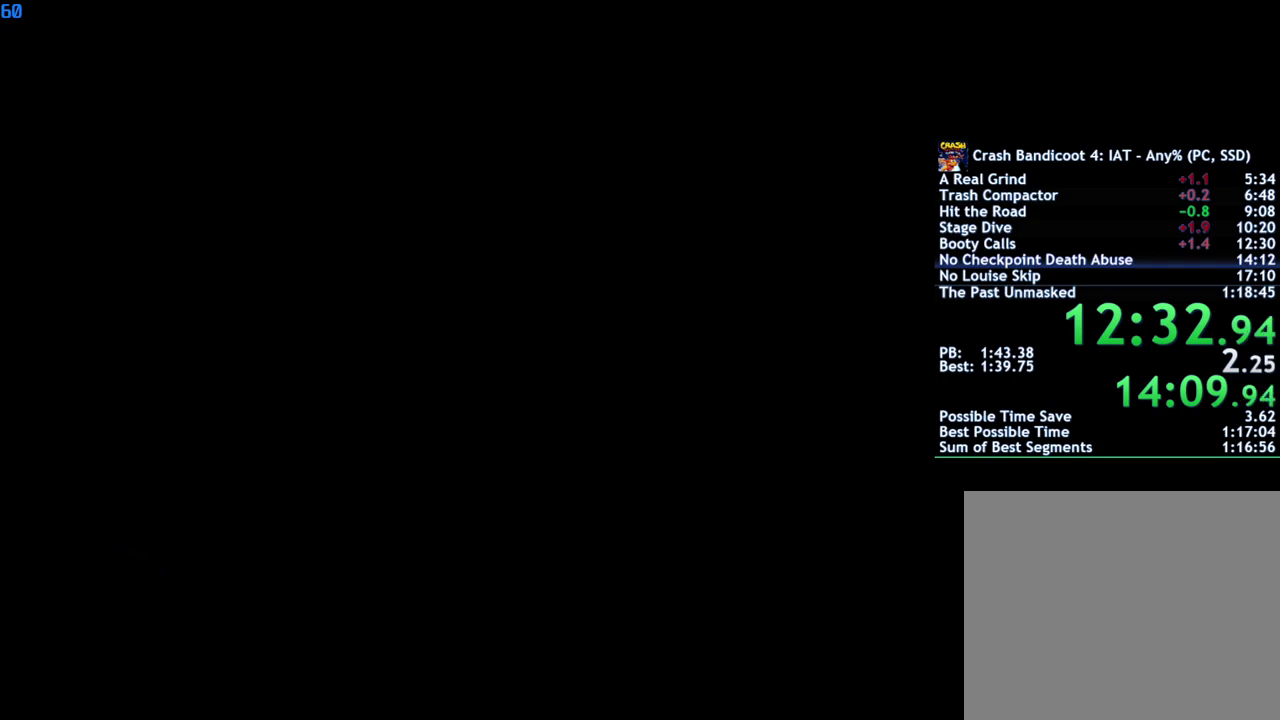
{"buttons": ["TRIANGLE"], "left_stick": "up", "right_stick": "center", "events": [[33, "TRIANGLE", "up"], [83, "TRIANGLE", "down"], [150, "TRIANGLE", "up"], [217, "TRIANGLE", "down"], [283, "TRIANGLE", "up"], [350, "TRIANGLE", "down"], [417, "TRIANGLE", "up"], [483, "TRIANGLE", "down"]]}
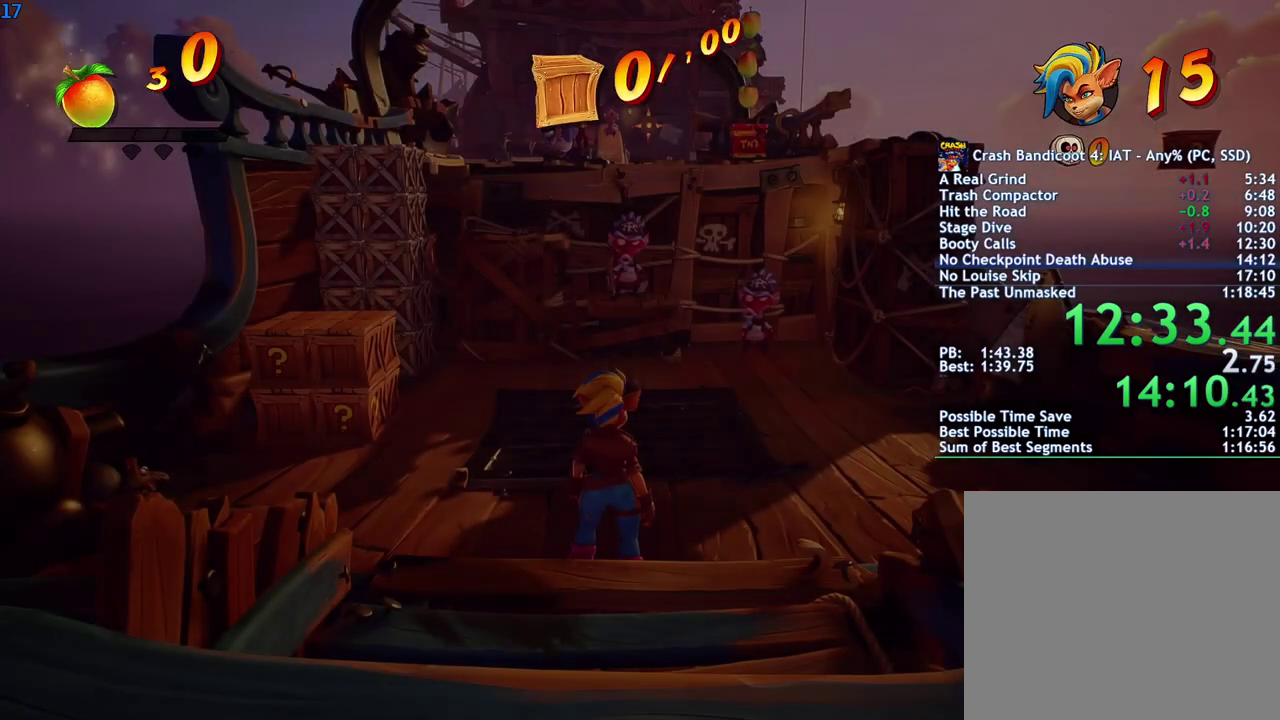
{"buttons": [], "left_stick": "up", "right_stick": "center", "events": [[33, "TRIANGLE", "up"], [250, "left_stick", "up-right"], [400, "left_stick", "up"]]}
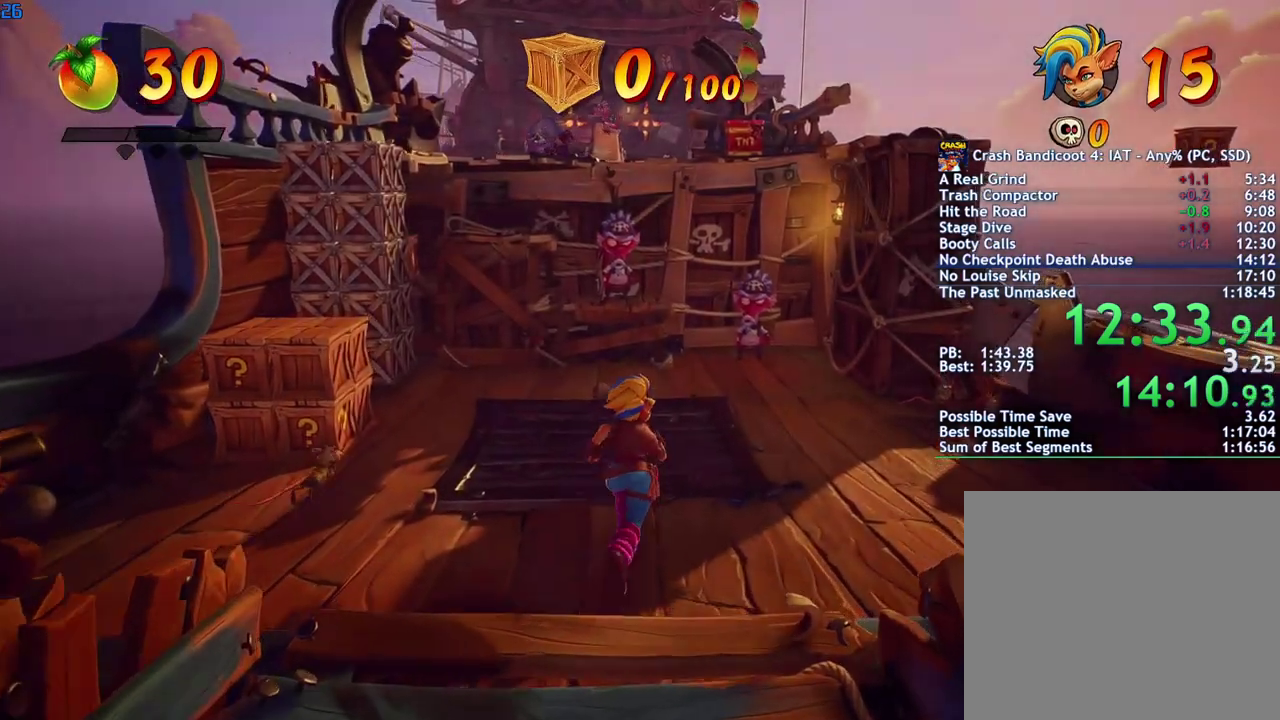
{"buttons": [], "left_stick": "up", "right_stick": "center", "events": []}
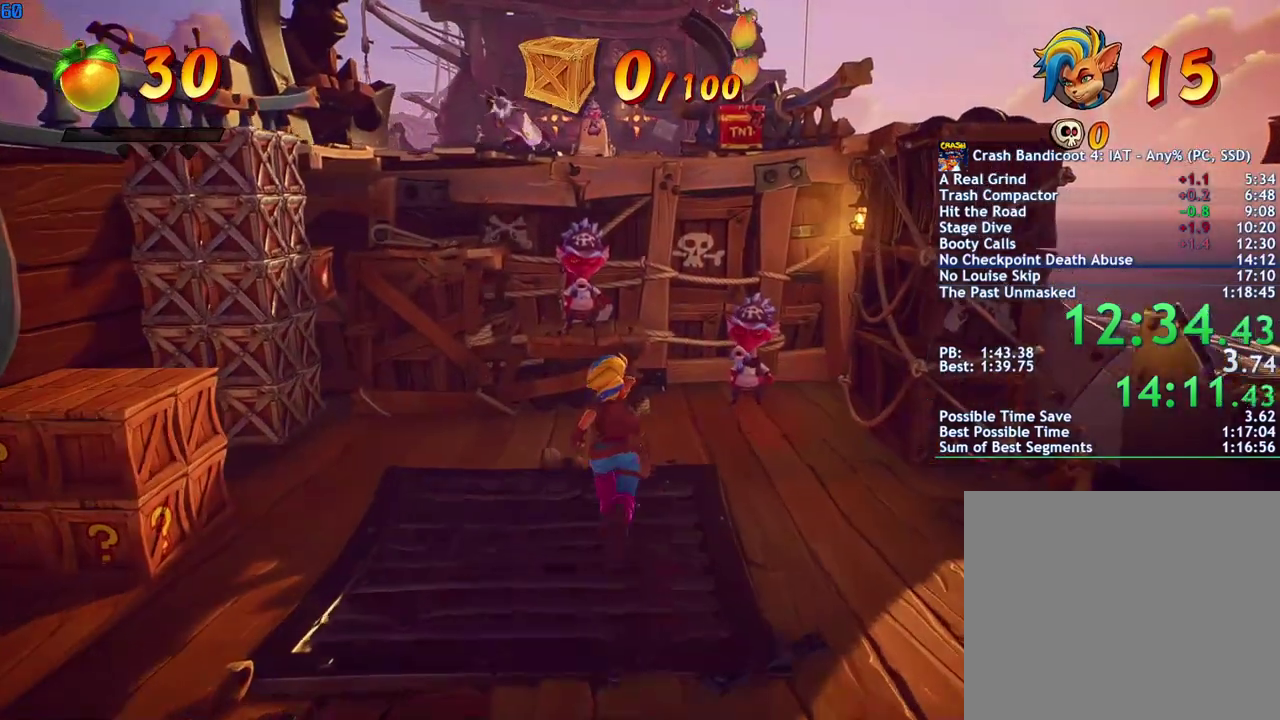
{"buttons": ["CROSS"], "left_stick": "up", "right_stick": "center", "events": [[283, "CROSS", "down"]]}
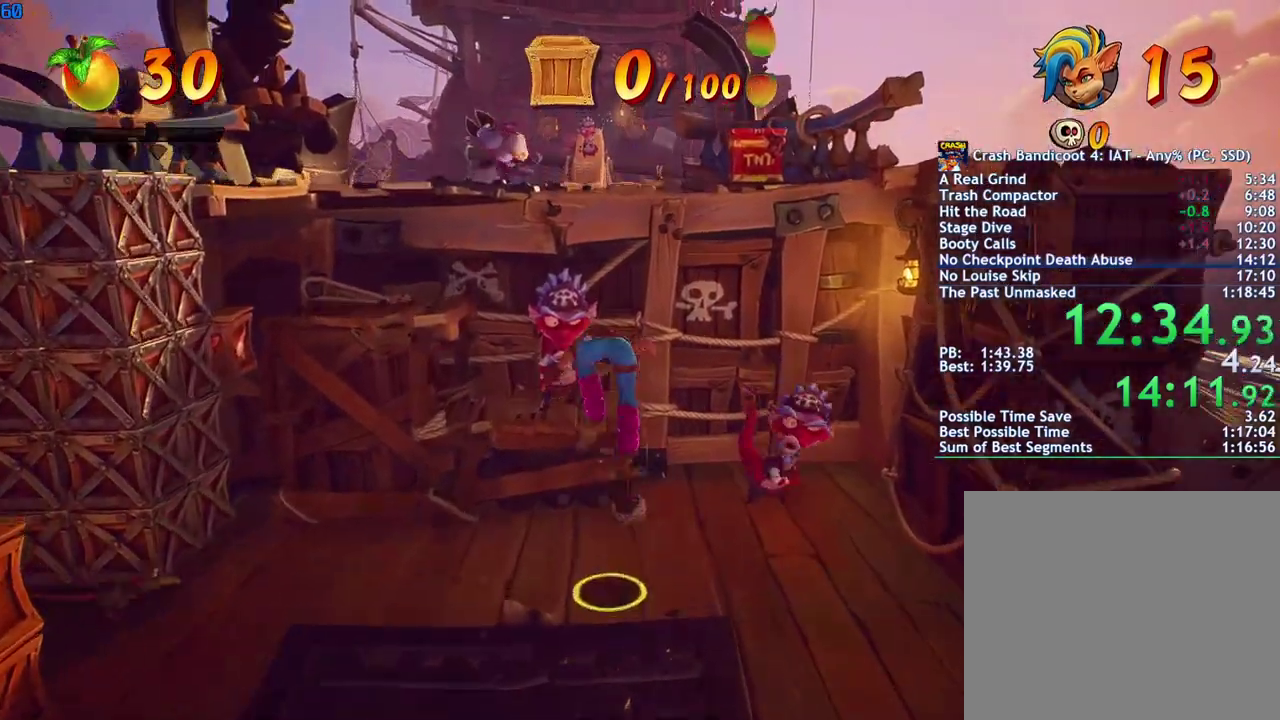
{"buttons": ["CROSS"], "left_stick": "up", "right_stick": "center", "events": [[350, "left_stick", "up-right"], [500, "left_stick", "up"]]}
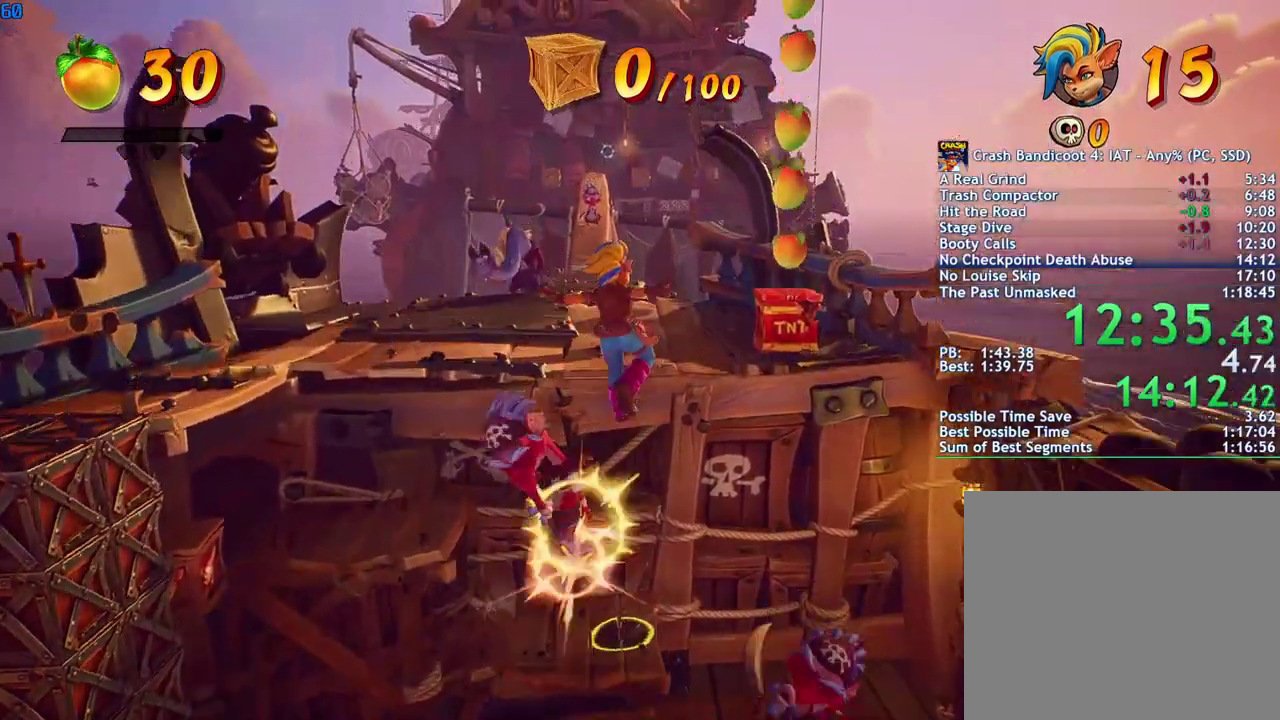
{"buttons": [], "left_stick": "up", "right_stick": "center", "events": [[117, "CROSS", "up"]]}
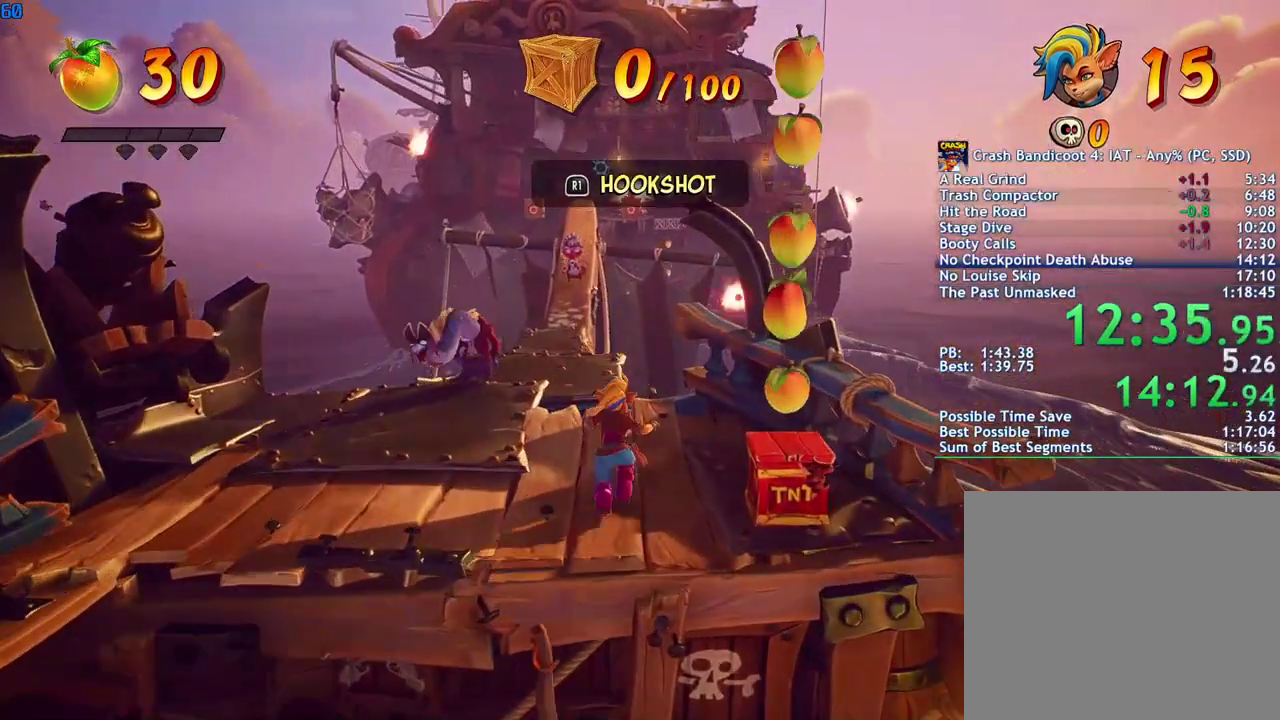
{"buttons": [], "left_stick": "up", "right_stick": "center", "events": []}
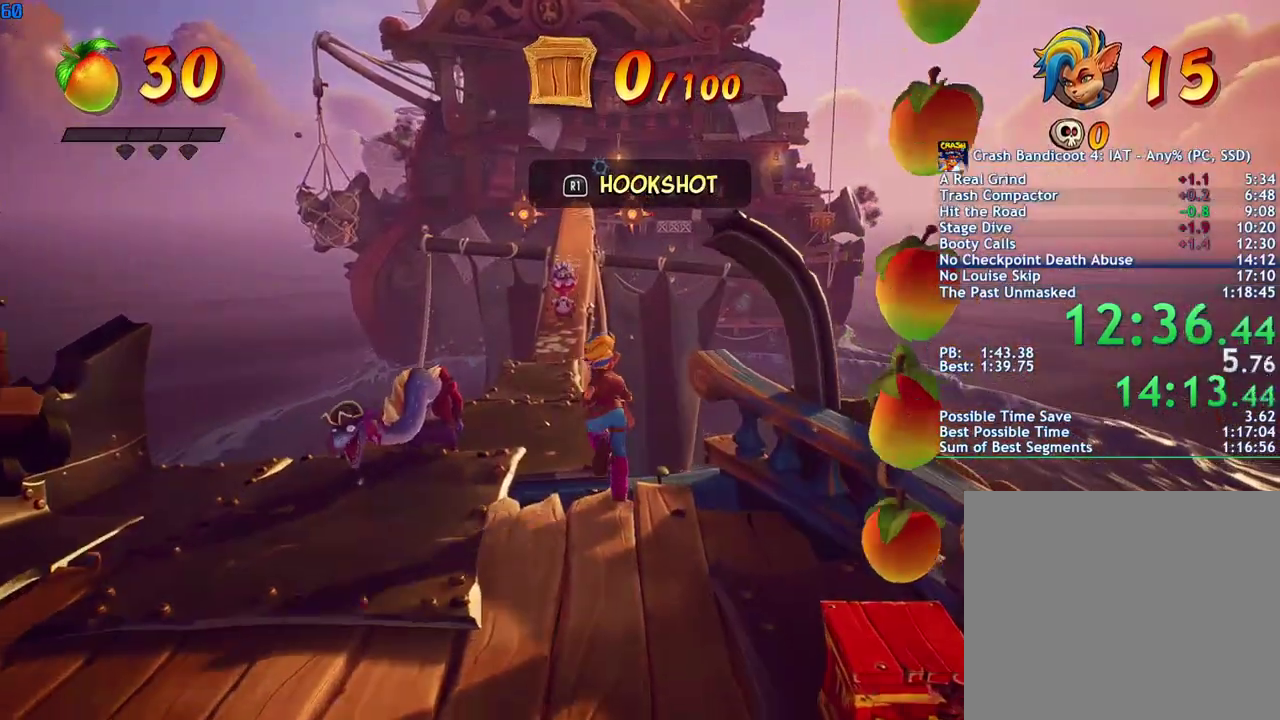
{"buttons": [], "left_stick": "up", "right_stick": "center", "events": []}
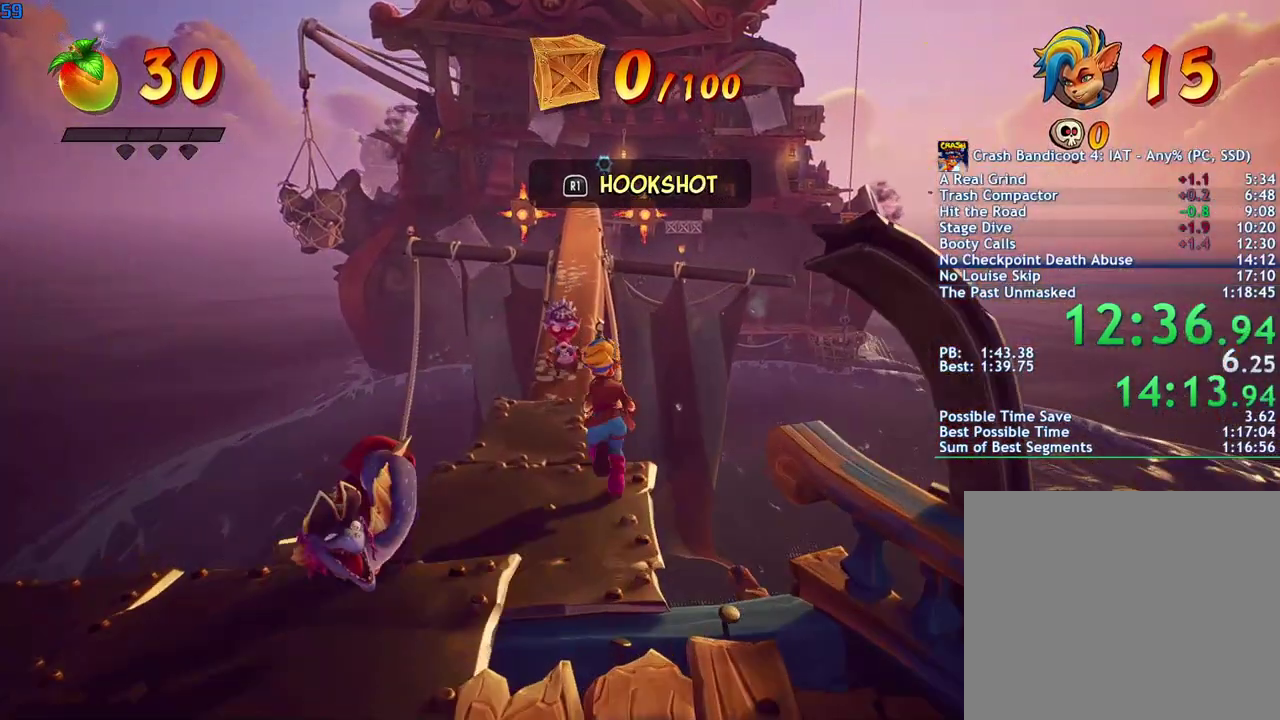
{"buttons": ["CROSS"], "left_stick": "up", "right_stick": "center", "events": [[350, "CROSS", "down"]]}
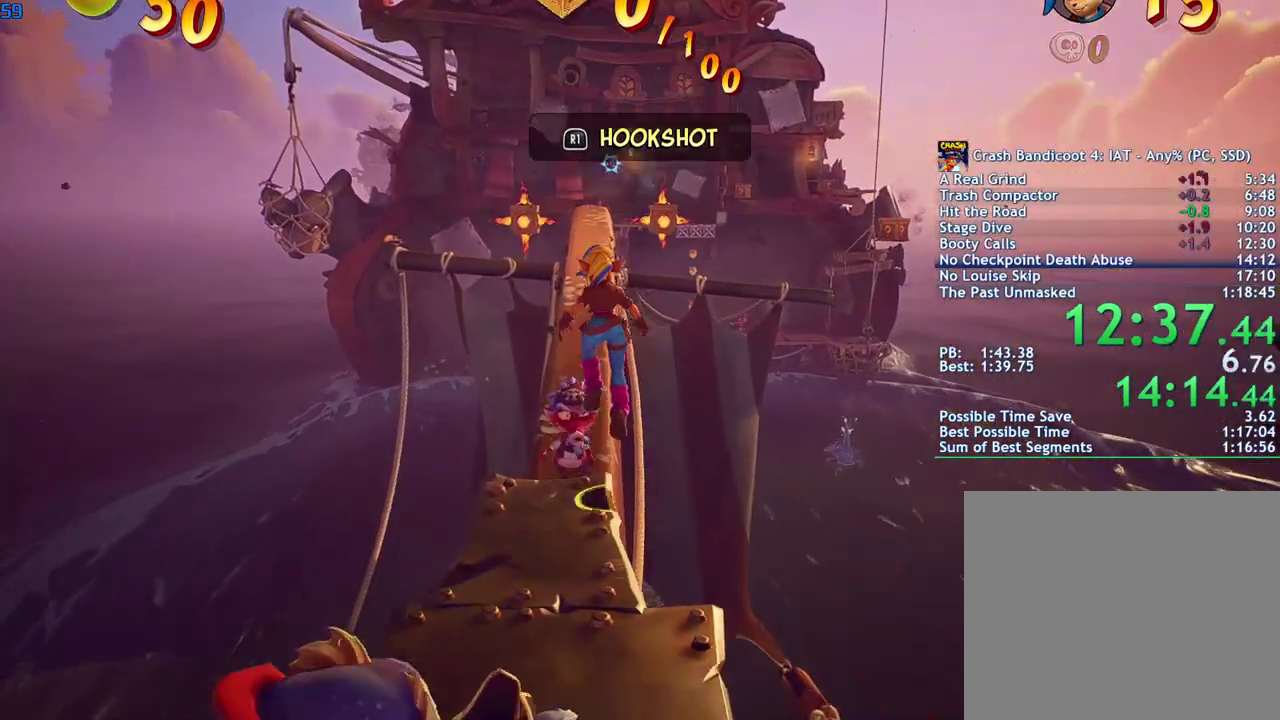
{"buttons": ["CROSS"], "left_stick": "up", "right_stick": "center", "events": []}
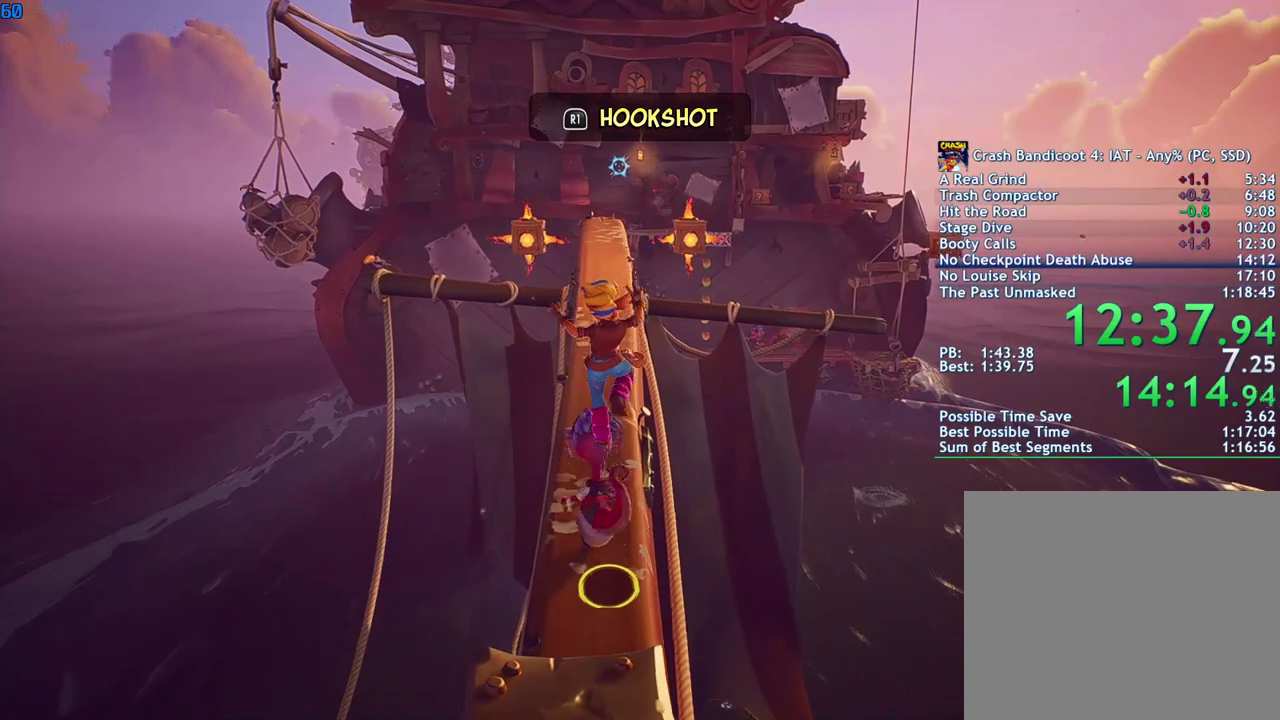
{"buttons": [], "left_stick": "up", "right_stick": "center", "events": [[167, "CROSS", "up"]]}
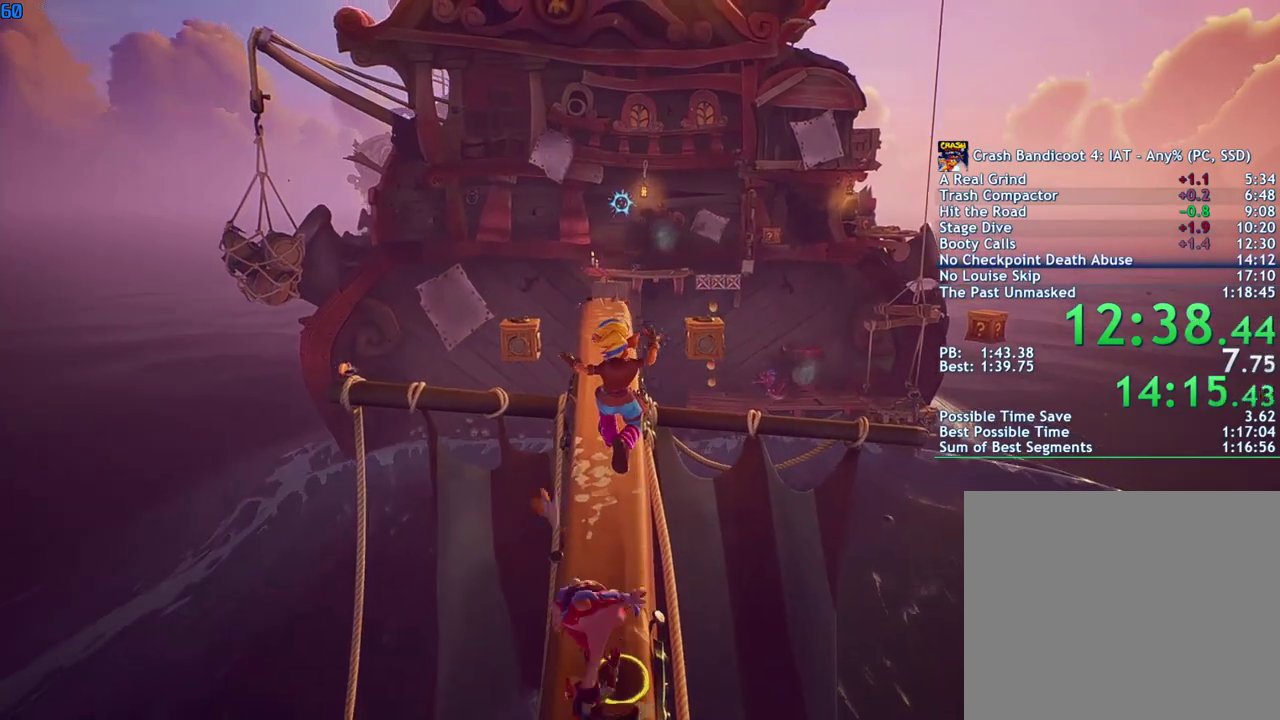
{"buttons": [], "left_stick": "up", "right_stick": "center", "events": []}
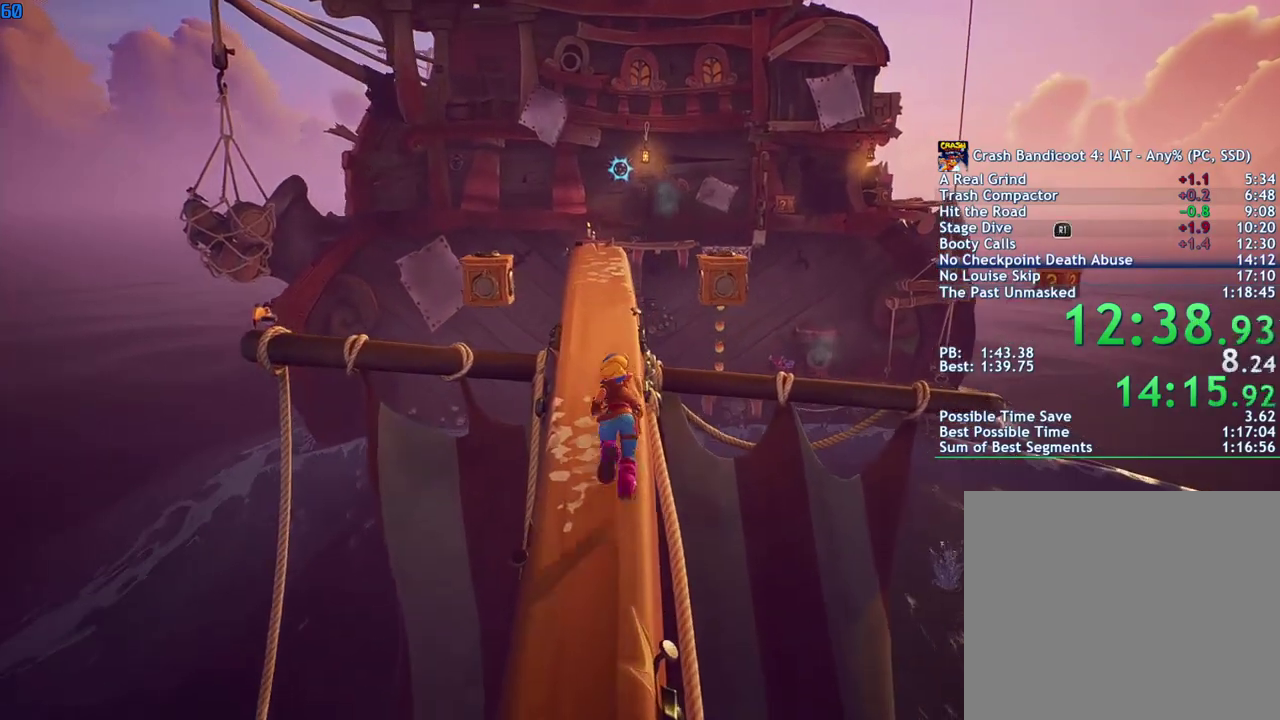
{"buttons": [], "left_stick": "up", "right_stick": "center", "events": []}
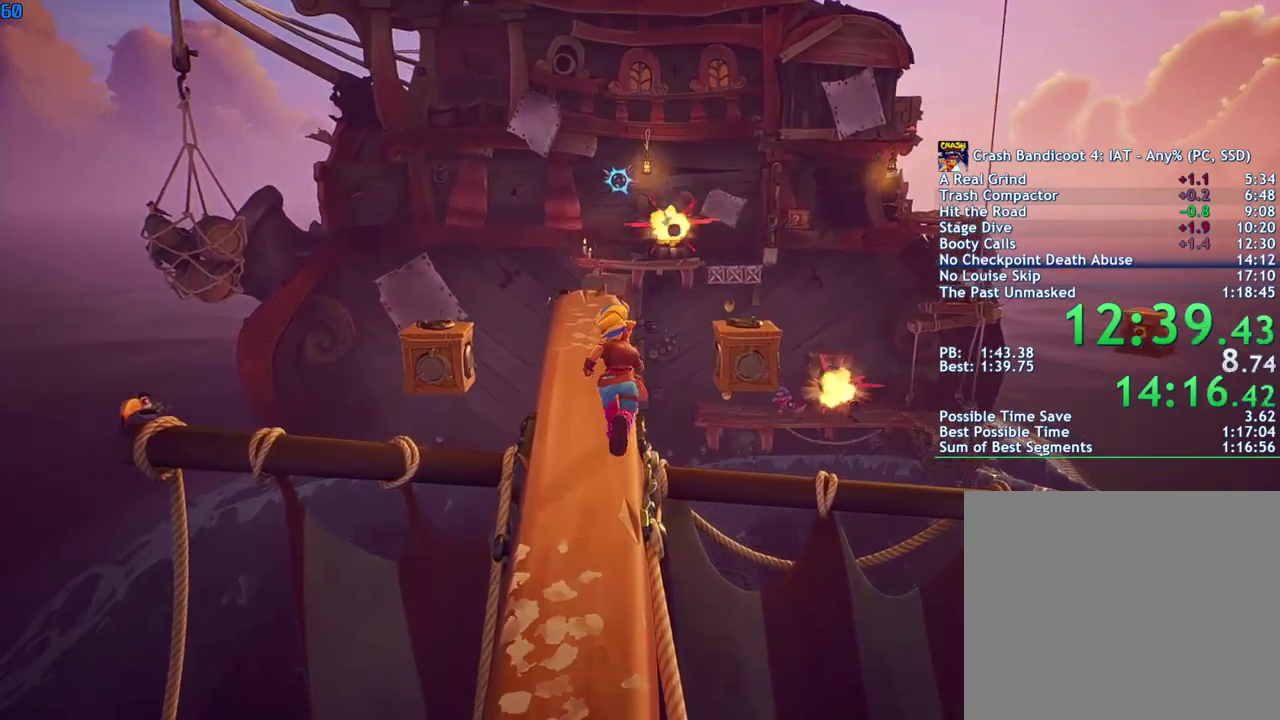
{"buttons": ["CROSS"], "left_stick": "up", "right_stick": "center", "events": [[450, "CROSS", "down"]]}
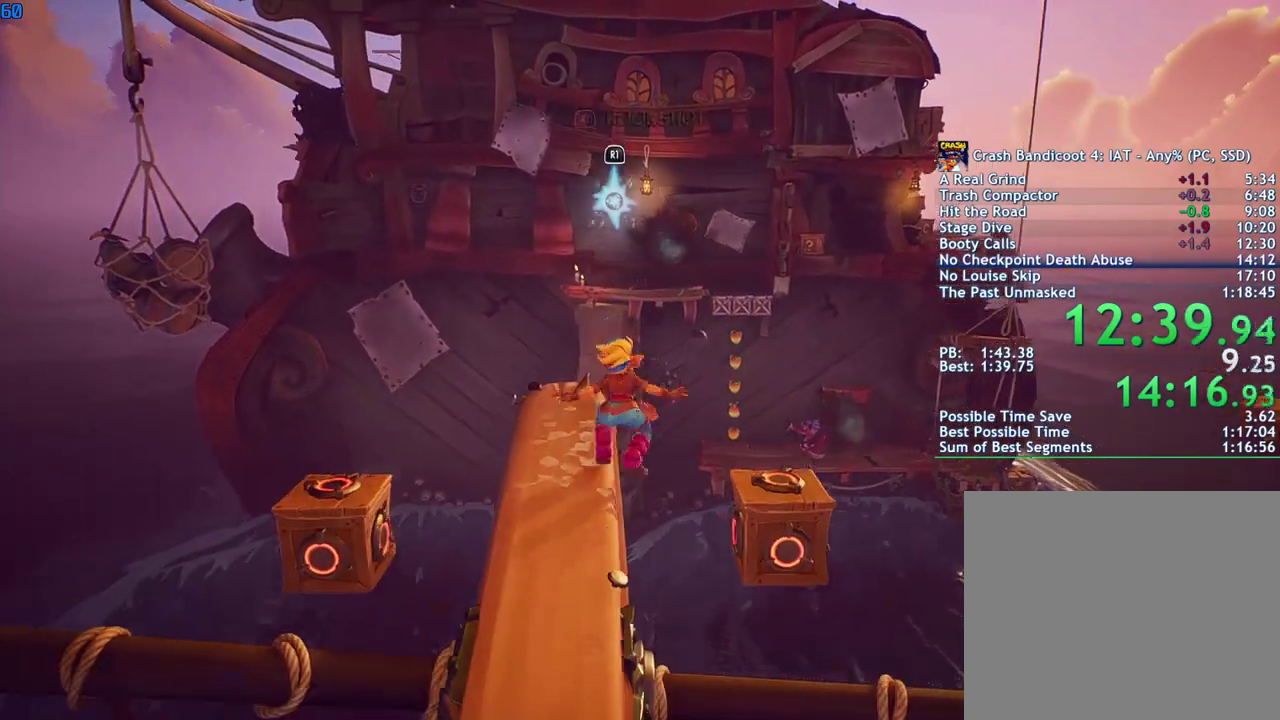
{"buttons": [], "left_stick": "up", "right_stick": "center", "events": [[33, "CROSS", "up"], [33, "R1", "down"], [133, "R1", "up"]]}
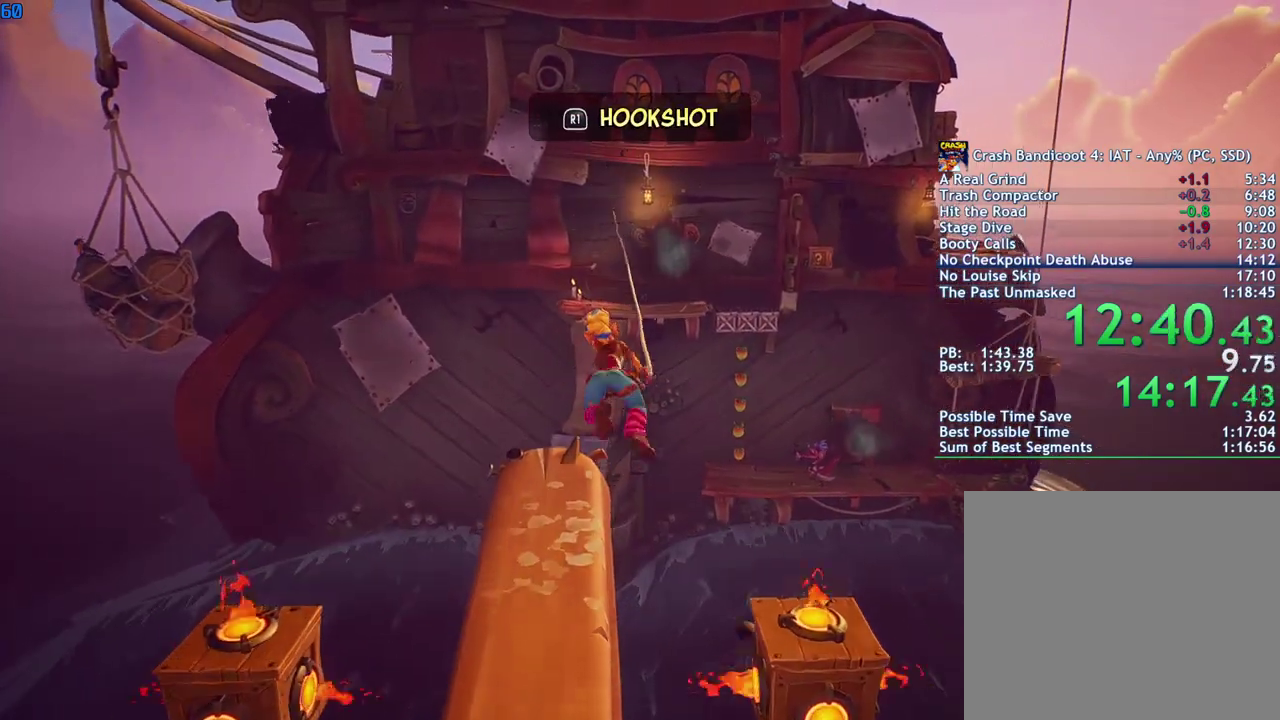
{"buttons": [], "left_stick": "center", "right_stick": "center", "events": [[50, "left_stick", "center"]]}
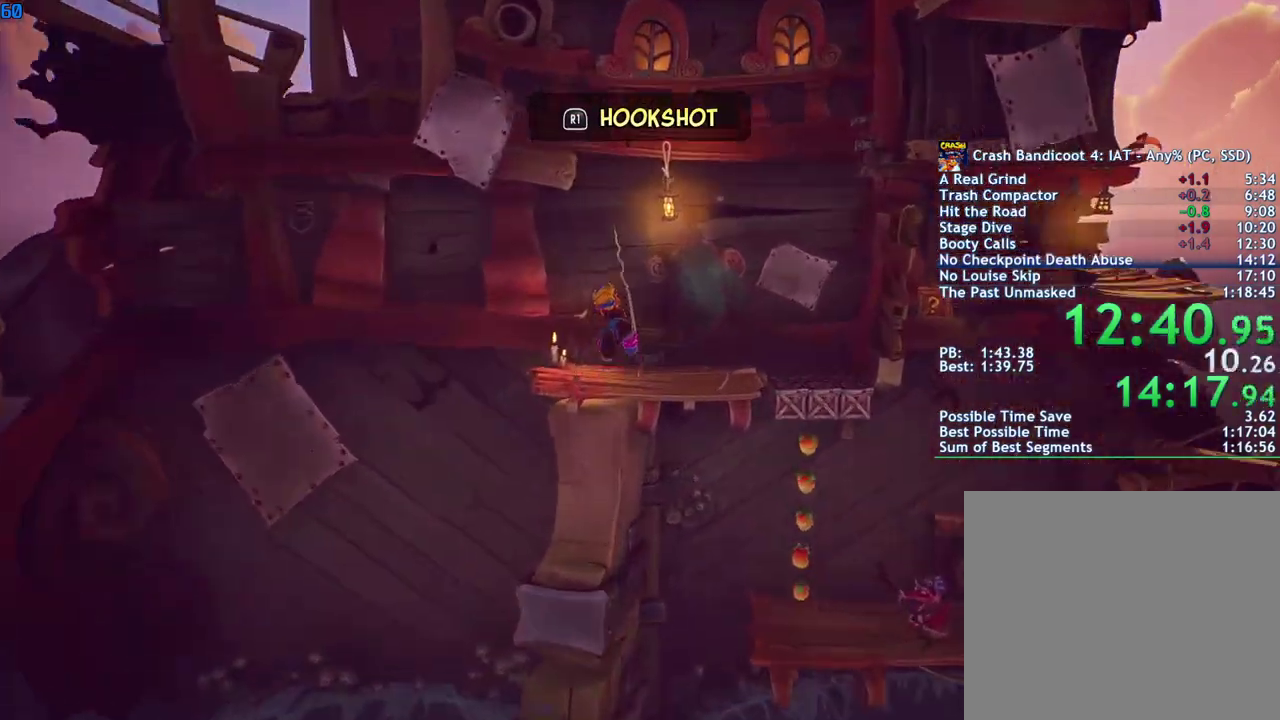
{"buttons": ["DPAD_RIGHT"], "left_stick": "center", "right_stick": "center", "events": [[50, "DPAD_RIGHT", "down"]]}
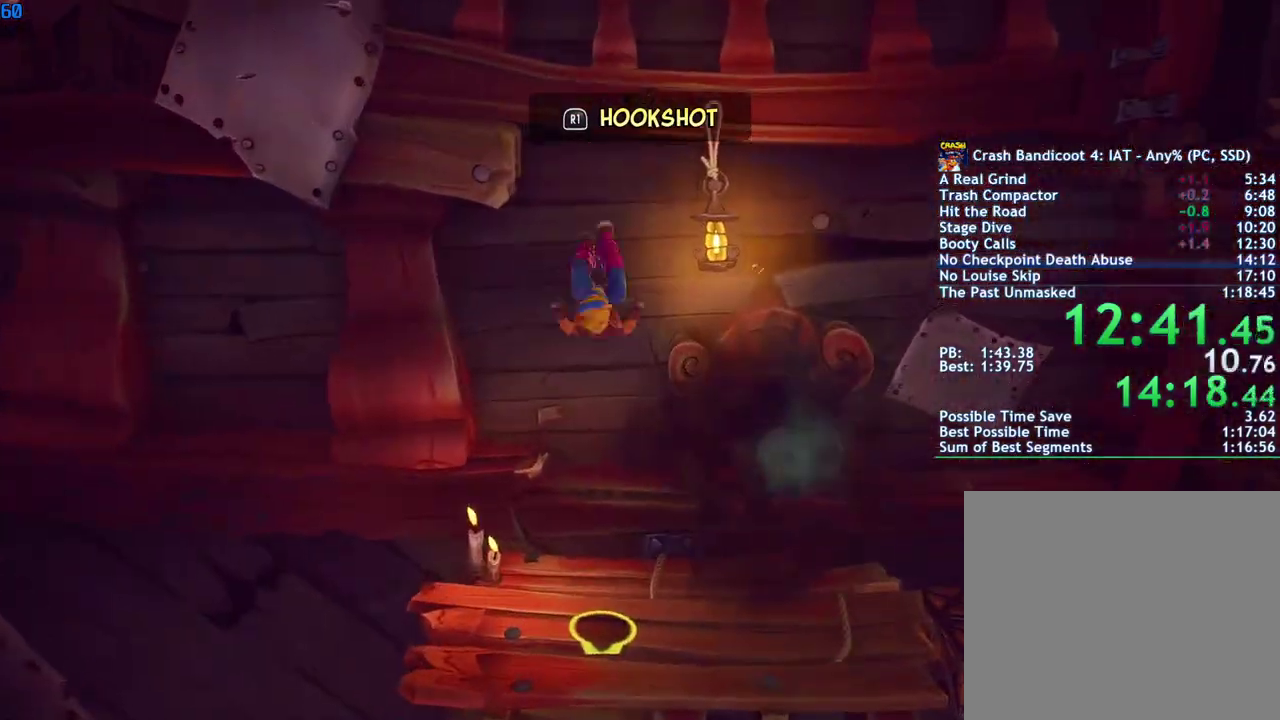
{"buttons": ["CROSS", "DPAD_RIGHT"], "left_stick": "center", "right_stick": "center", "events": [[200, "CROSS", "down"]]}
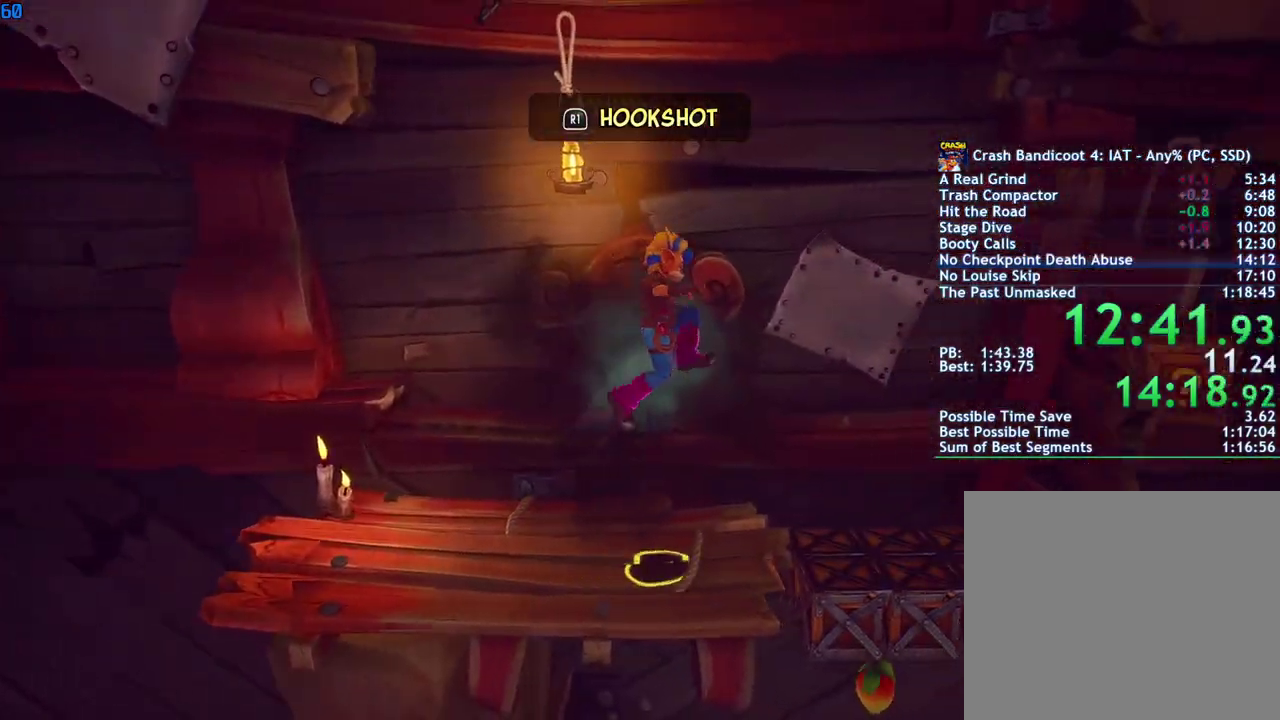
{"buttons": ["CIRCLE", "DPAD_RIGHT"], "left_stick": "center", "right_stick": "center", "events": [[200, "CROSS", "up"], [367, "CIRCLE", "down"]]}
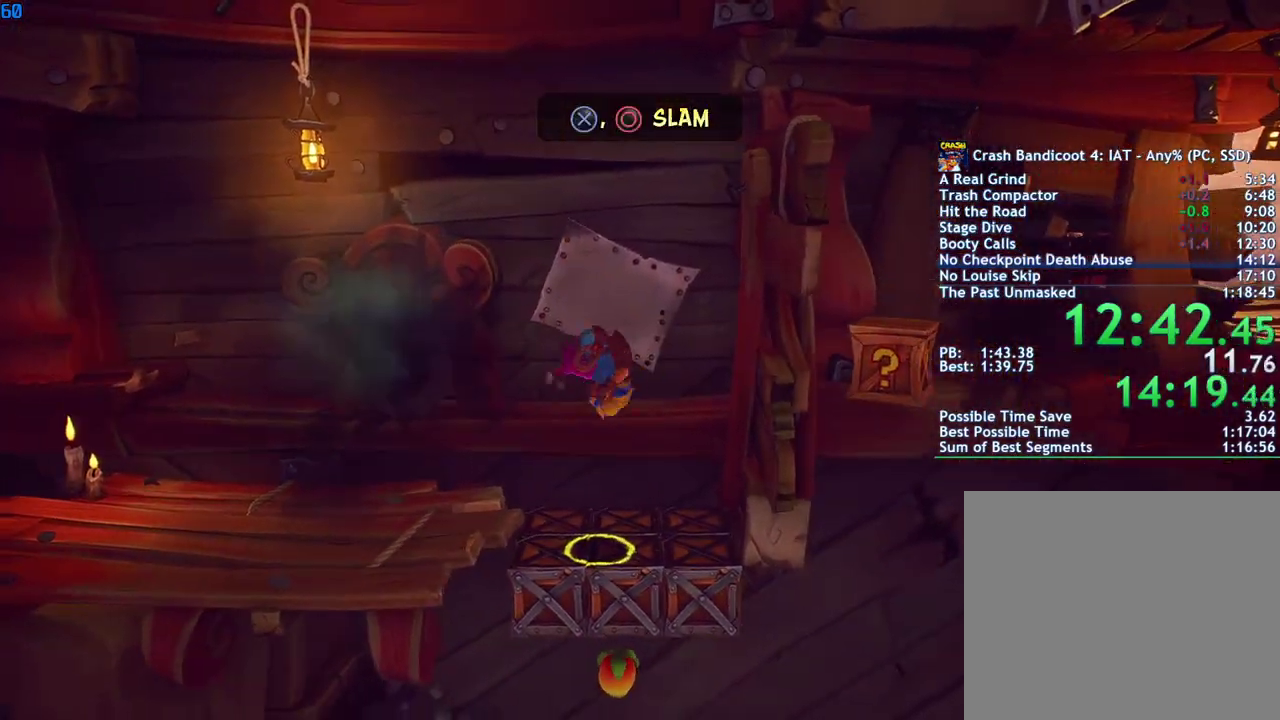
{"buttons": [], "left_stick": "center", "right_stick": "center", "events": [[17, "CIRCLE", "up"], [67, "DPAD_RIGHT", "up"]]}
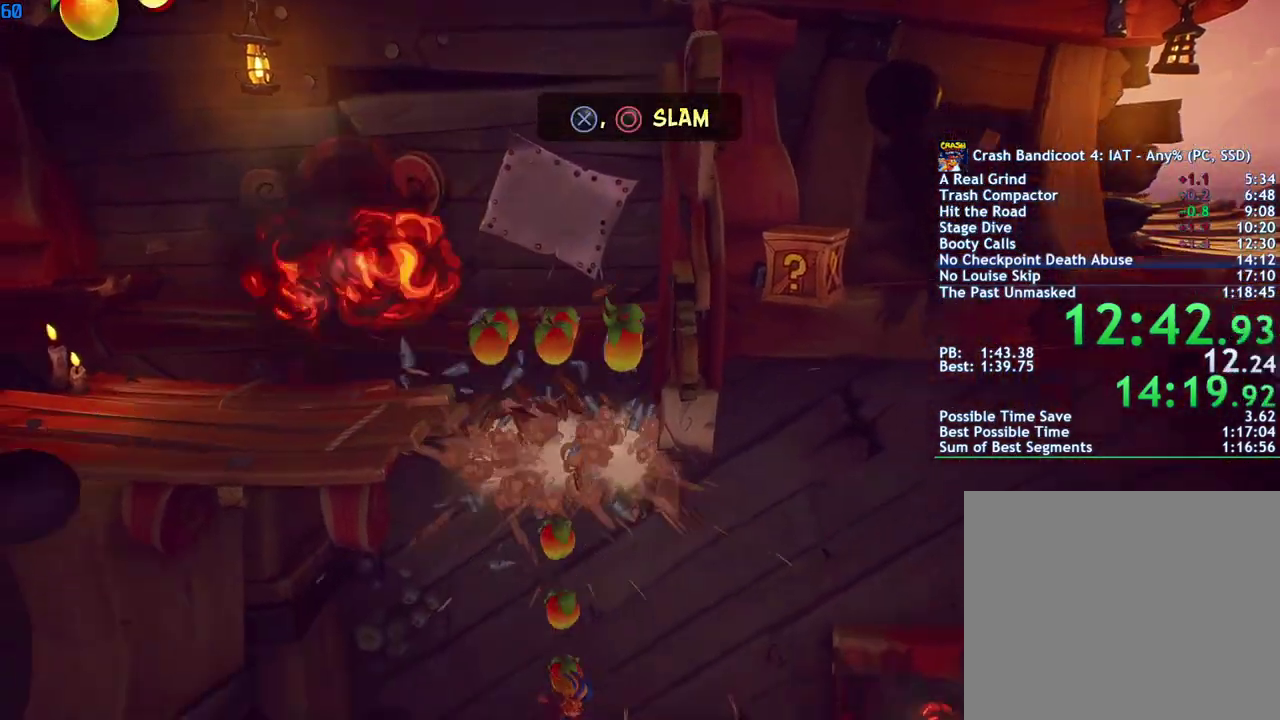
{"buttons": [], "left_stick": "right", "right_stick": "center", "events": [[67, "left_stick", "right"]]}
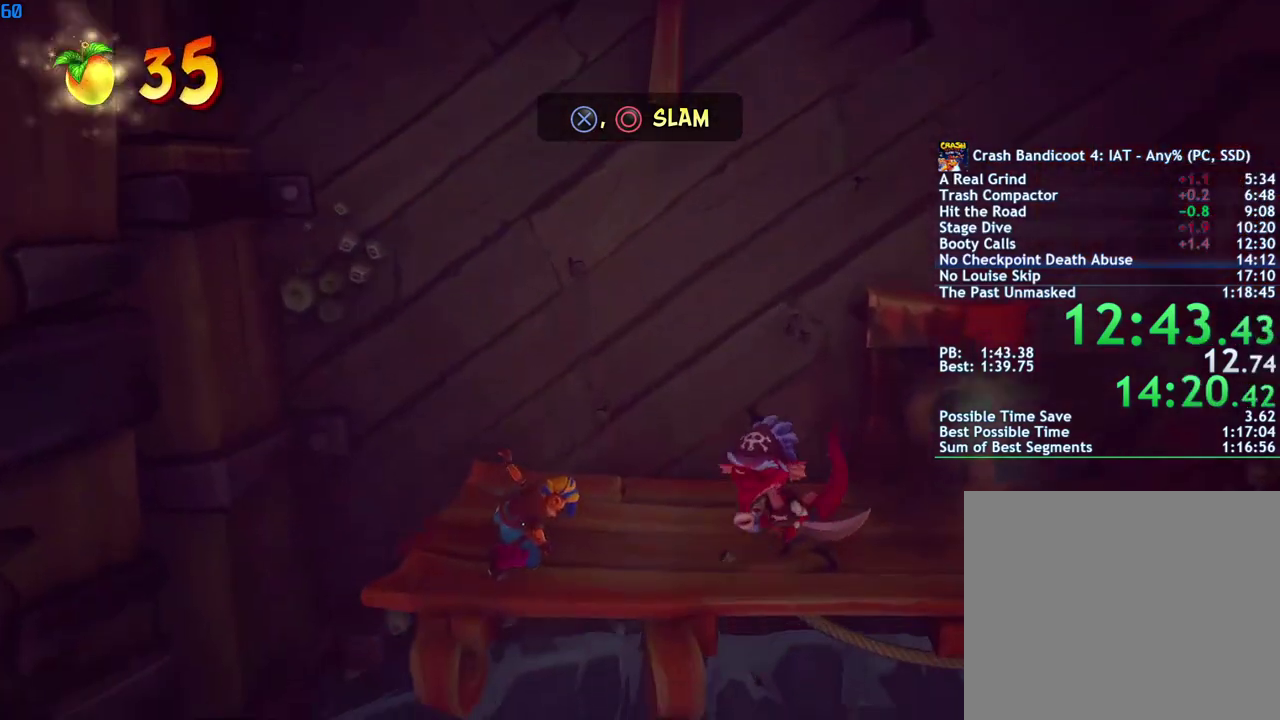
{"buttons": ["CROSS"], "left_stick": "right", "right_stick": "center", "events": [[233, "CROSS", "down"]]}
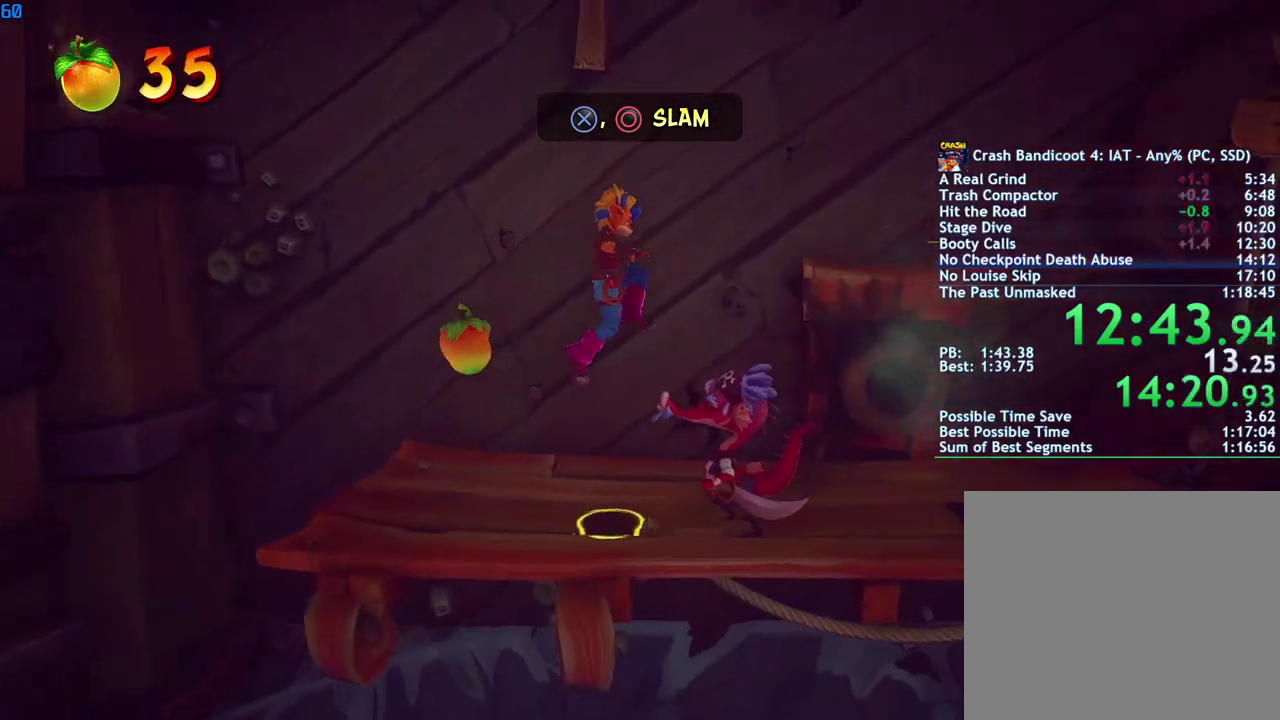
{"buttons": ["CROSS"], "left_stick": "right", "right_stick": "center", "events": []}
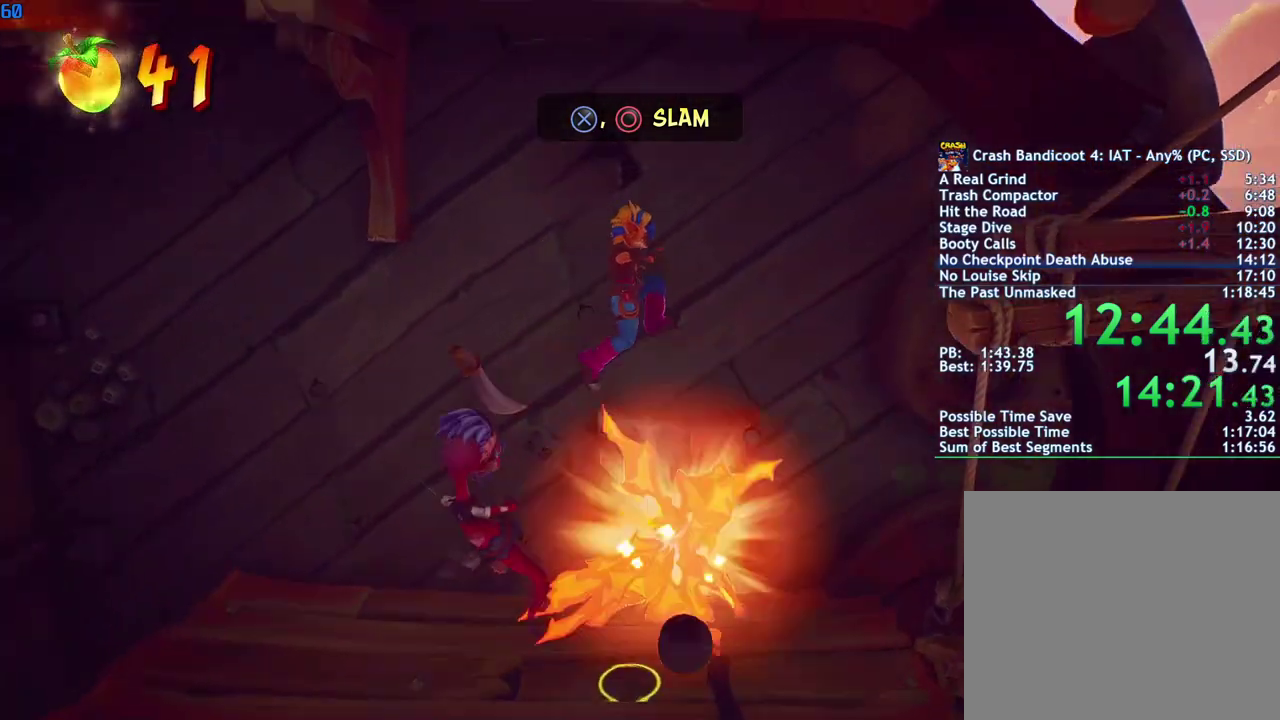
{"buttons": [], "left_stick": "right", "right_stick": "center", "events": [[117, "CROSS", "up"]]}
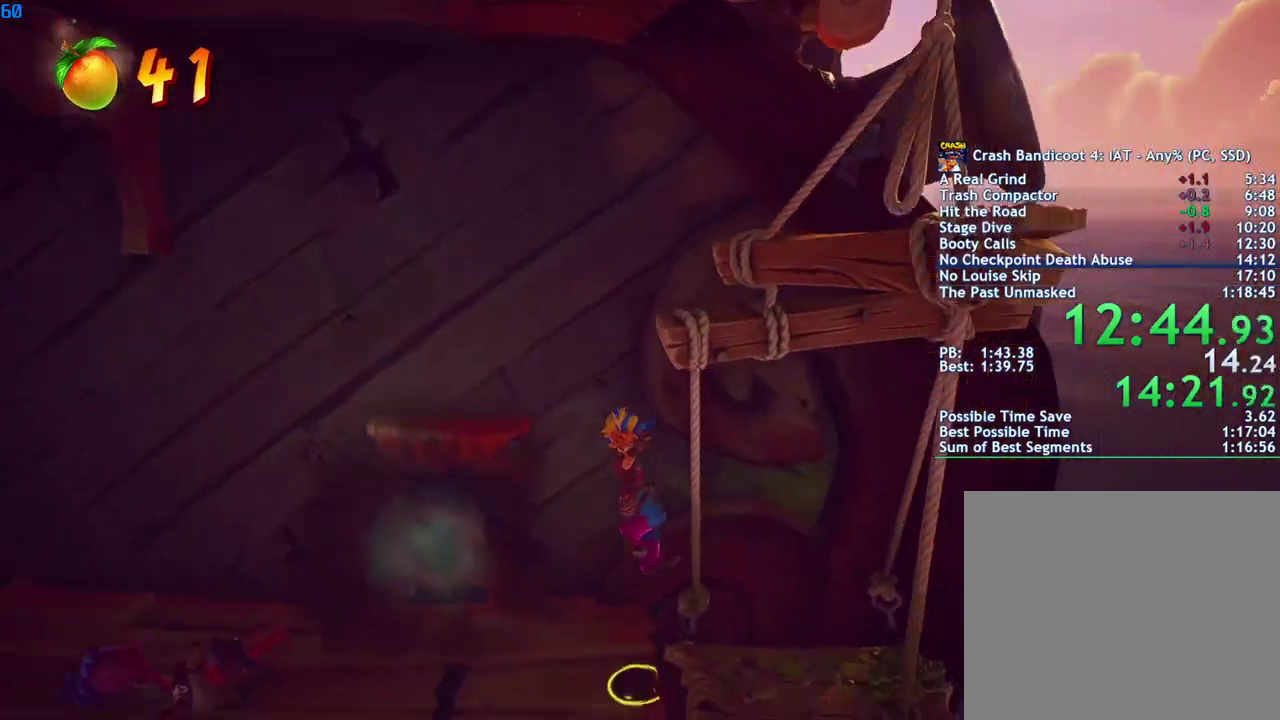
{"buttons": [], "left_stick": "center", "right_stick": "center", "events": [[300, "left_stick", "center"]]}
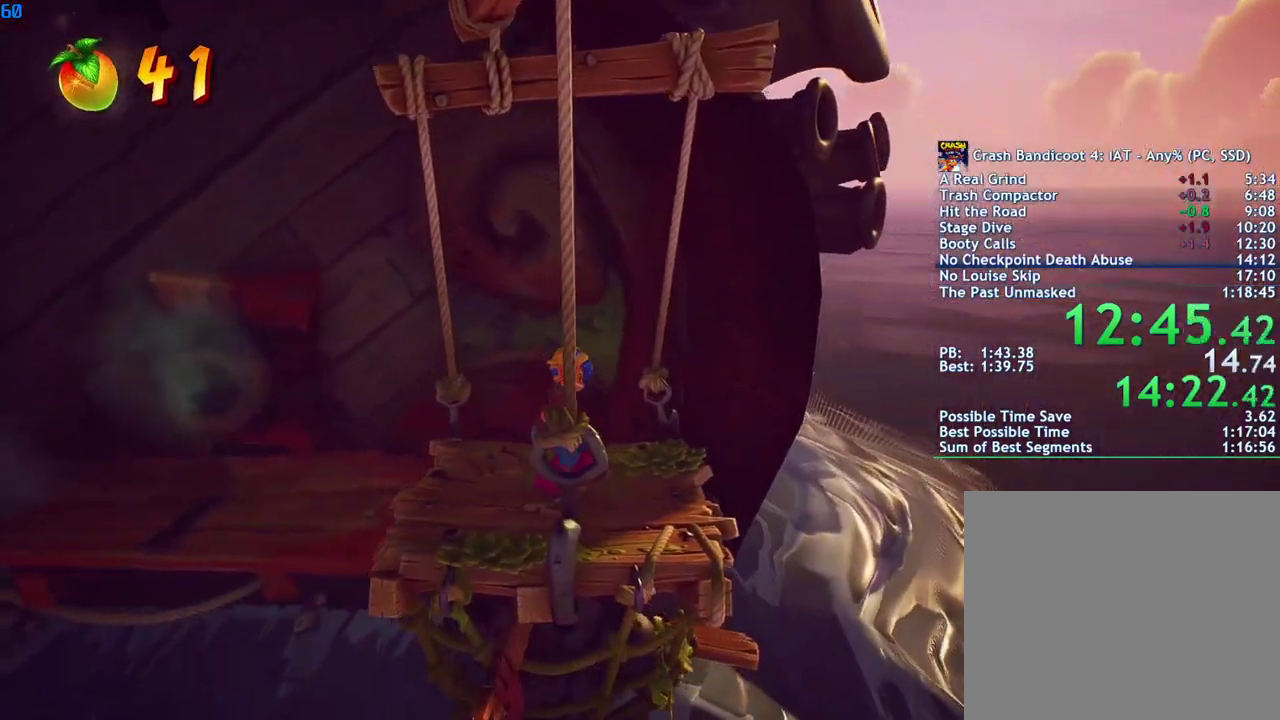
{"buttons": [], "left_stick": "center", "right_stick": "center", "events": []}
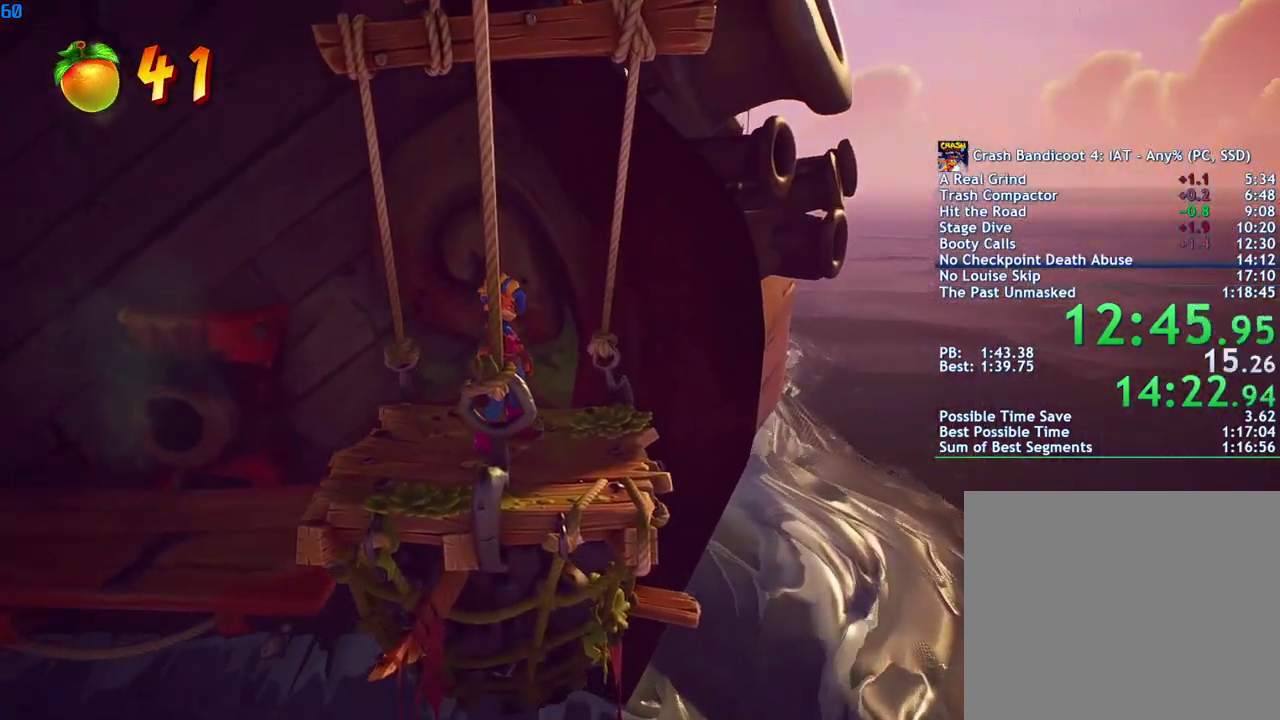
{"buttons": [], "left_stick": "center", "right_stick": "center", "events": []}